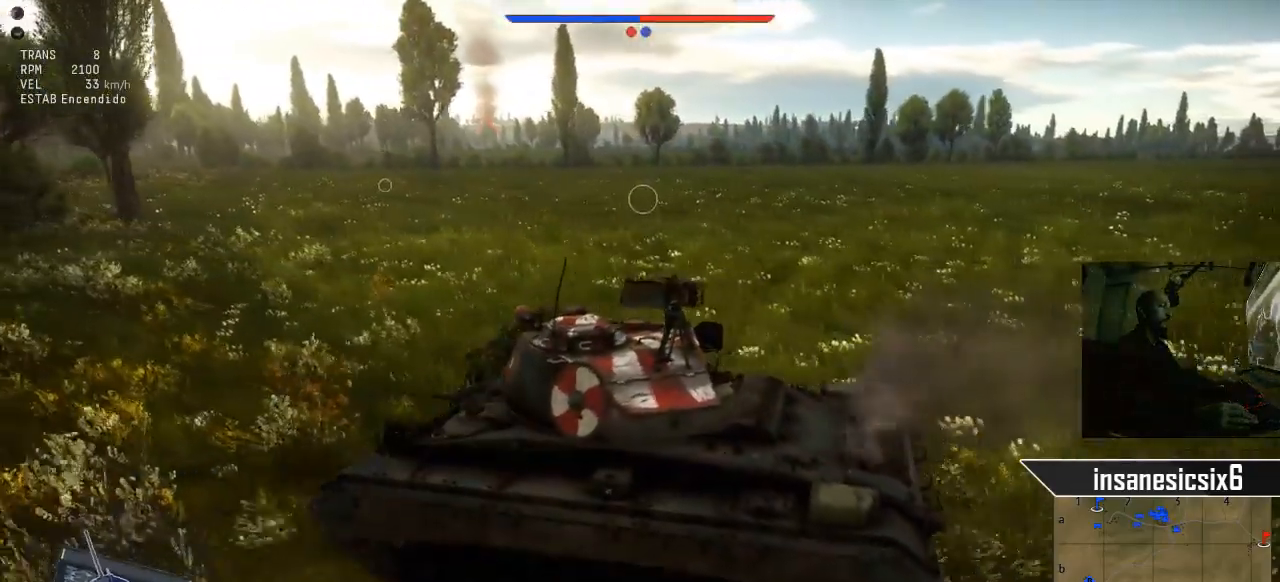
Gameplay with keyboard and mouse; each line is a JSON object with the keys and mouse buttons held at the frame after it. "events" lists presses ("down") and releases ("up") of "1", "2", "3", "4", "5", "a", "alt", "c", "caps_lock", "ctrl", "d", "e", "f", "g", "q", "r", "s", "shift", "space", "t", "tab", "v", "w", "x", "z", "mouse_left", "mouse_wheel" and "mouse_right" between this image and that frame as [ms after this image, input, new state], when the widget could be followed in between. "mouse_left", "mouse_wheel", "mouse_right" = the "left", "wheel", "right" buttons of the "mouse" list. No other keys are recorded. "wheel" means that the mouse wheel is clicked or scrolled. "mouse_move" is the direction in which the mouse moves at that frame (one of eight, or "still"), when it could be read.
{"keys": ["w"], "mouse": [], "mouse_move": "still", "events": []}
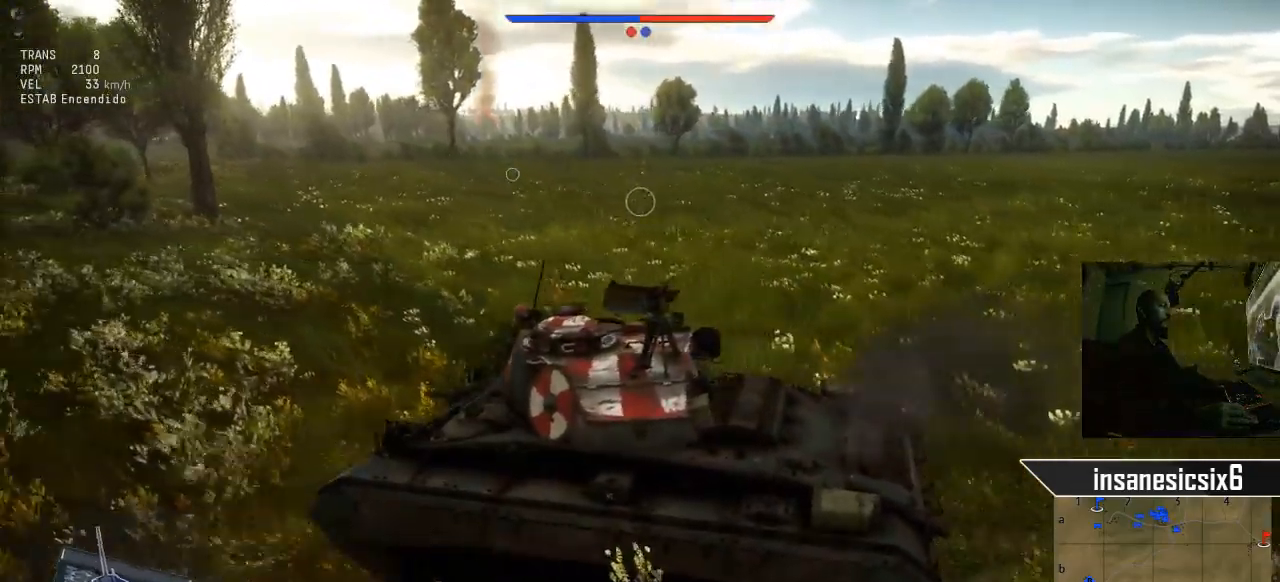
{"keys": ["w"], "mouse": [], "mouse_move": "still", "events": []}
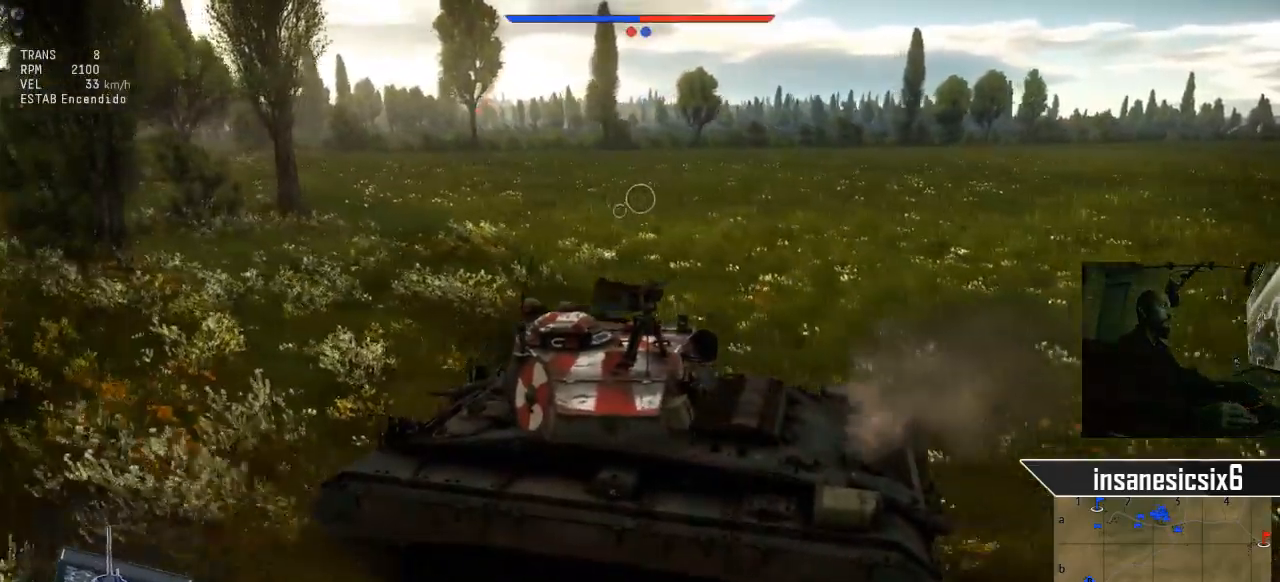
{"keys": ["w"], "mouse": [], "mouse_move": "left", "events": []}
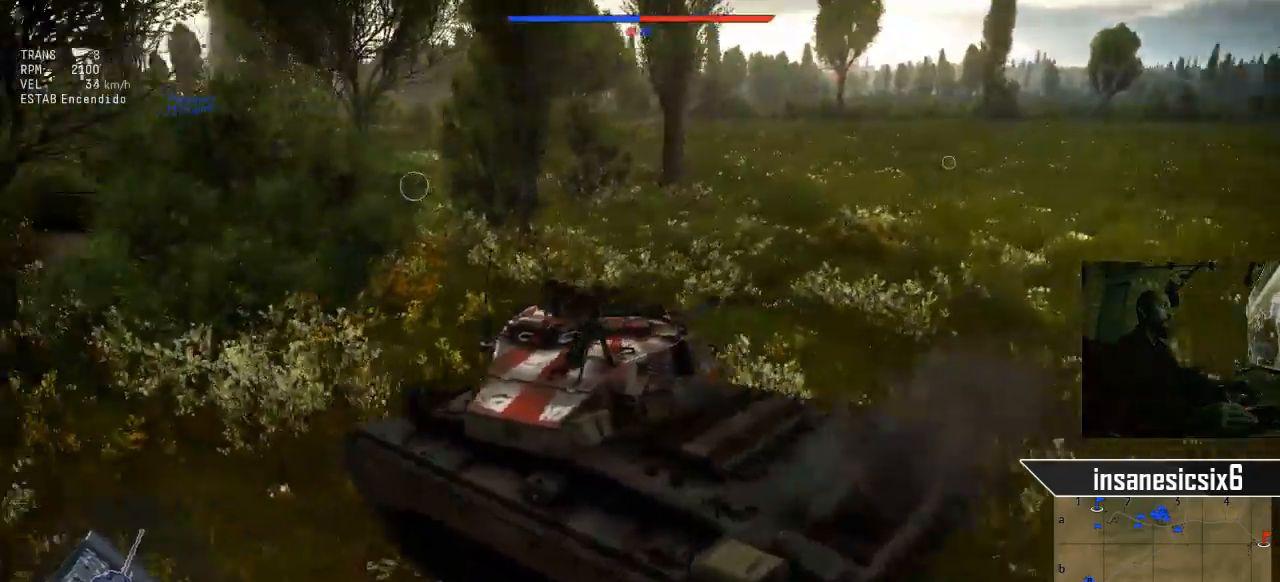
{"keys": ["w"], "mouse": [], "mouse_move": "still", "events": []}
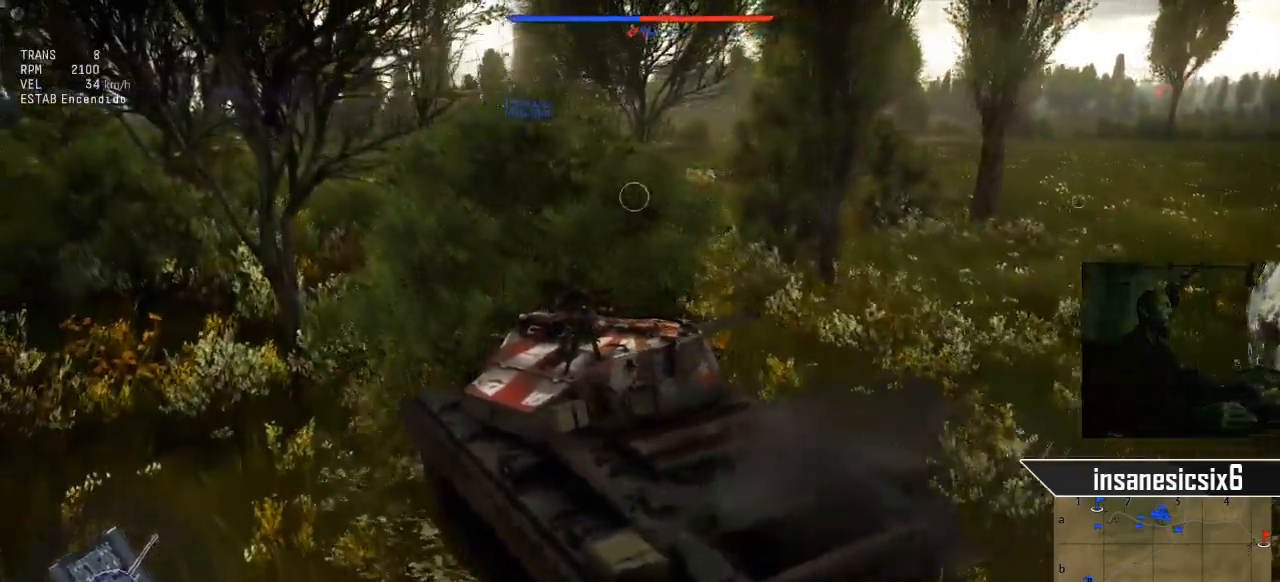
{"keys": ["w"], "mouse": [], "mouse_move": "still", "events": [[33, "d", "down"], [317, "d", "up"]]}
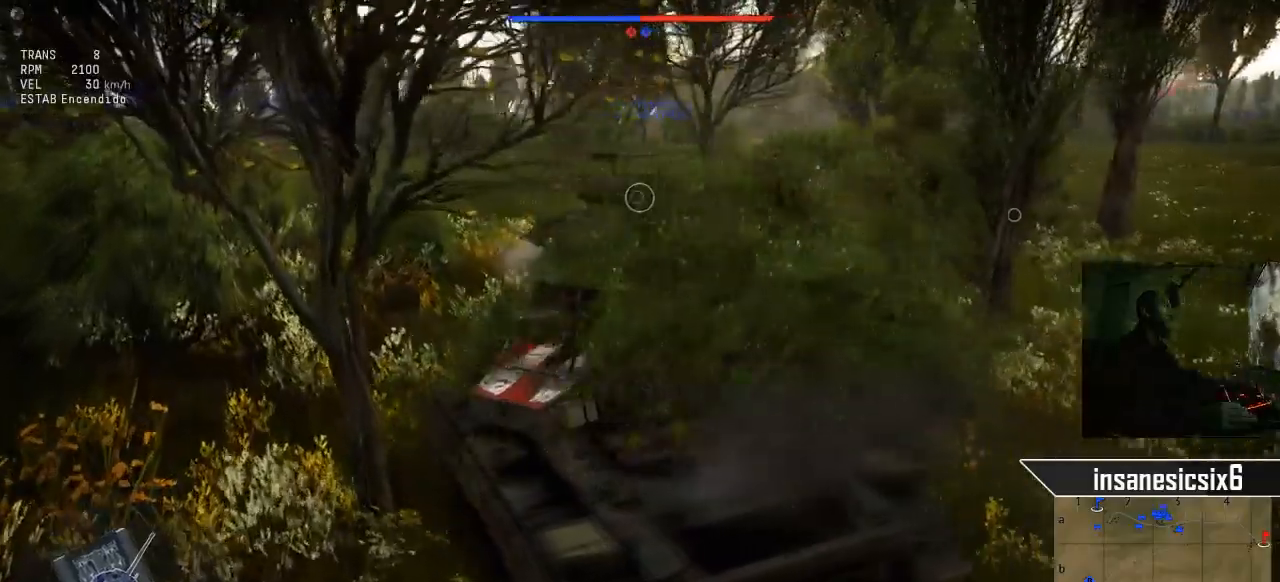
{"keys": ["w"], "mouse": [], "mouse_move": "still", "events": []}
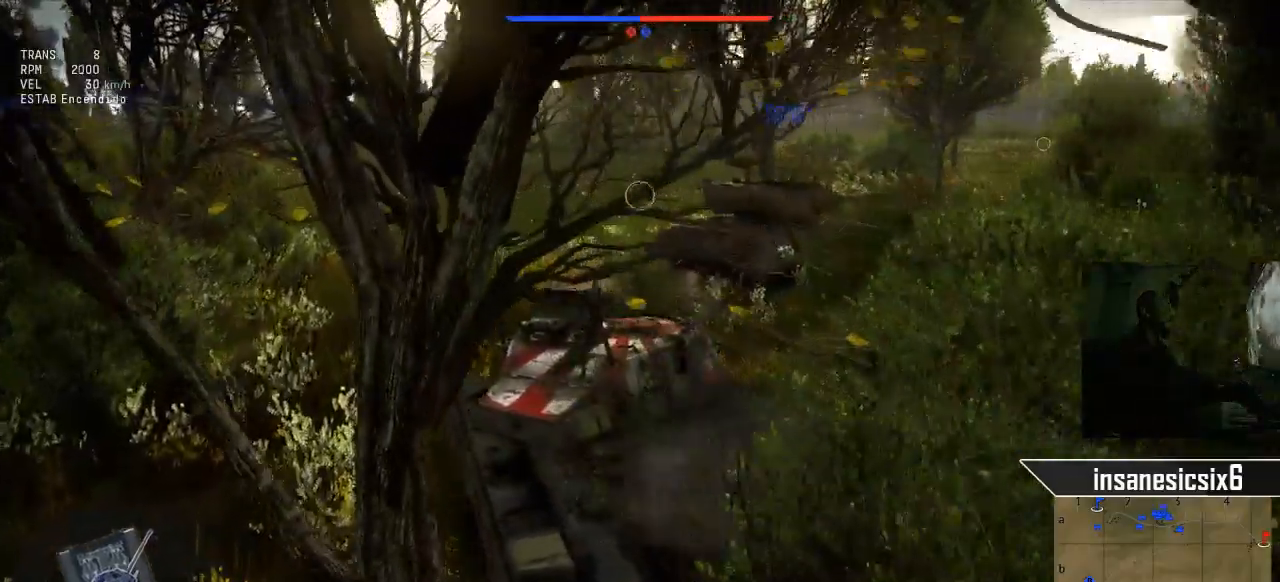
{"keys": ["w"], "mouse": [], "mouse_move": "right", "events": []}
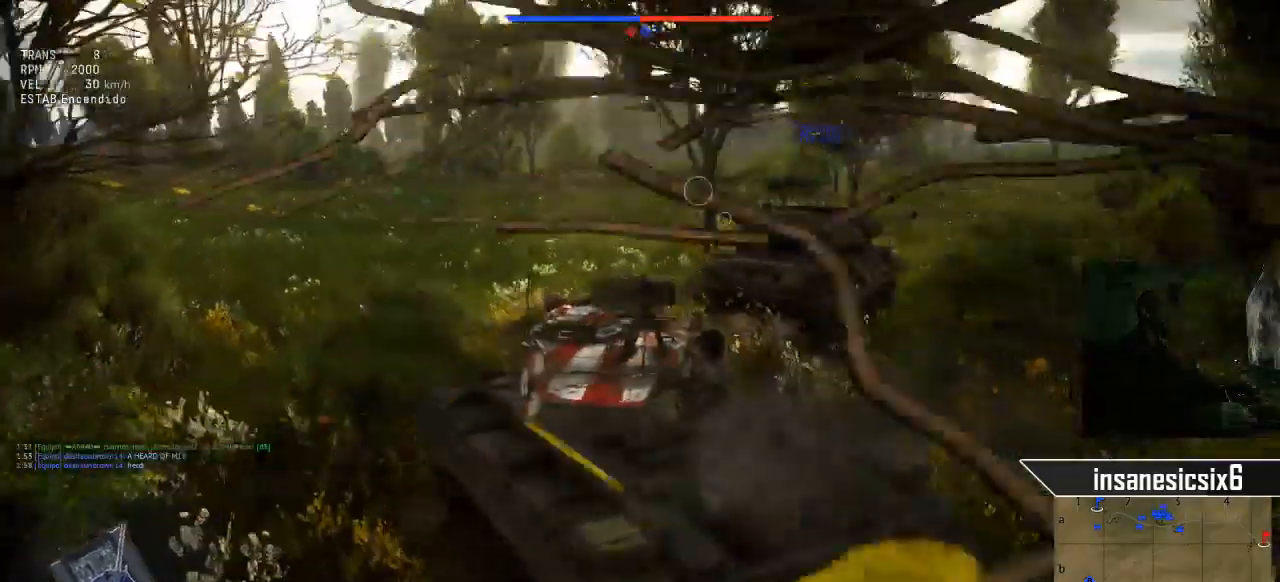
{"keys": ["w"], "mouse": [], "mouse_move": "still", "events": [[134, "d", "down"], [451, "d", "up"]]}
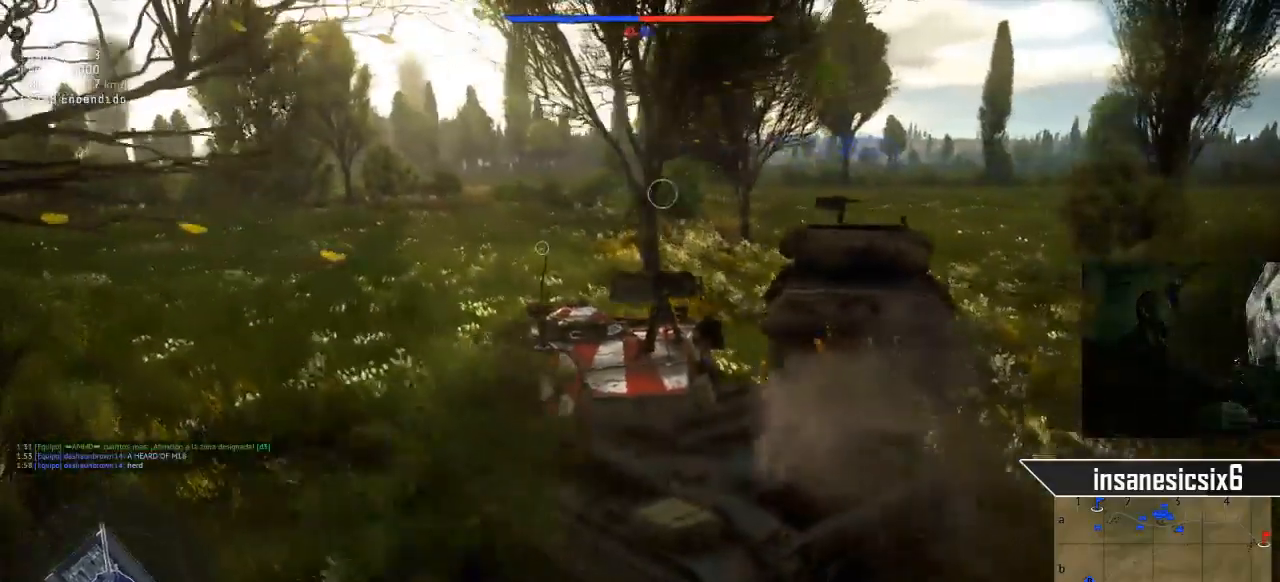
{"keys": ["d", "w"], "mouse": [], "mouse_move": "right", "events": [[283, "d", "down"]]}
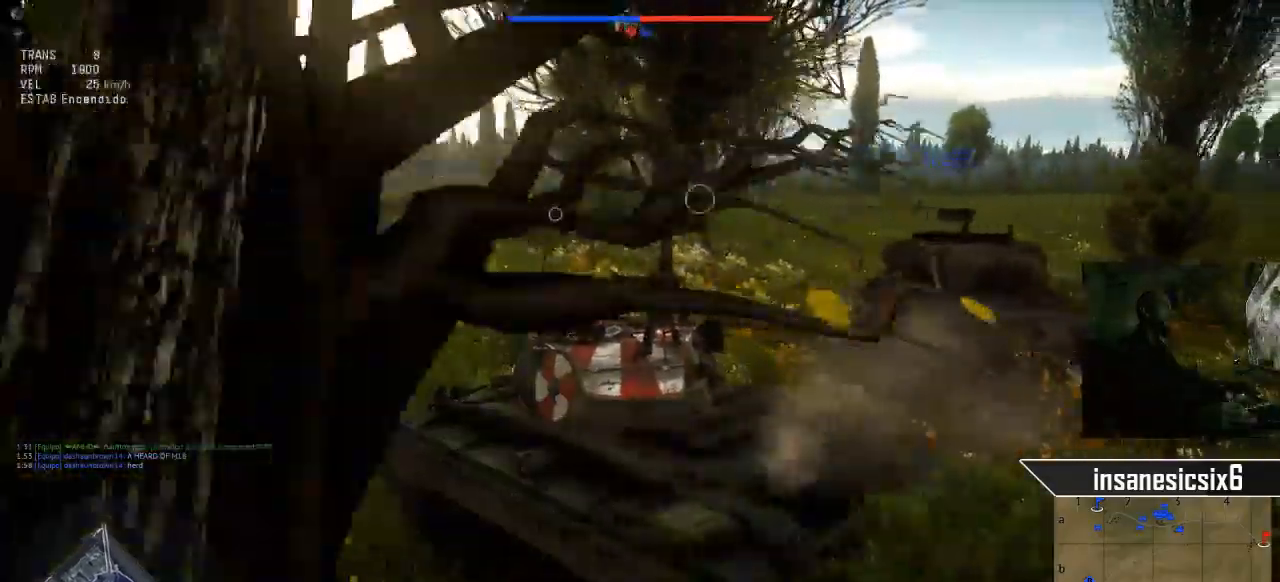
{"keys": ["w"], "mouse": [], "mouse_move": "still", "events": [[17, "d", "up"]]}
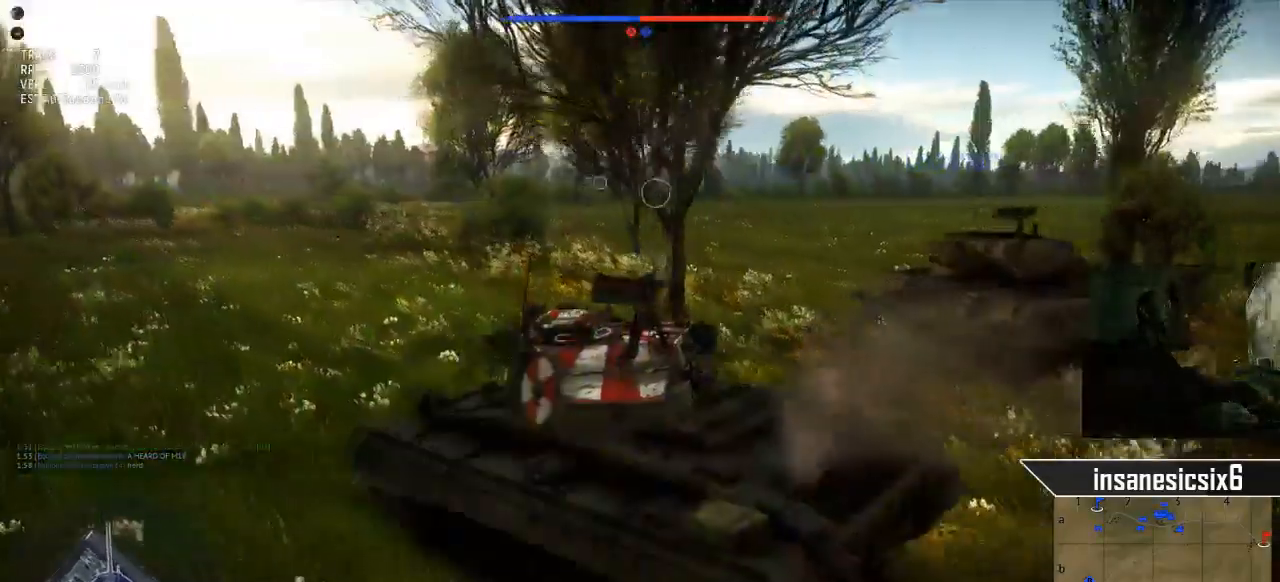
{"keys": ["w"], "mouse": [], "mouse_move": "still", "events": []}
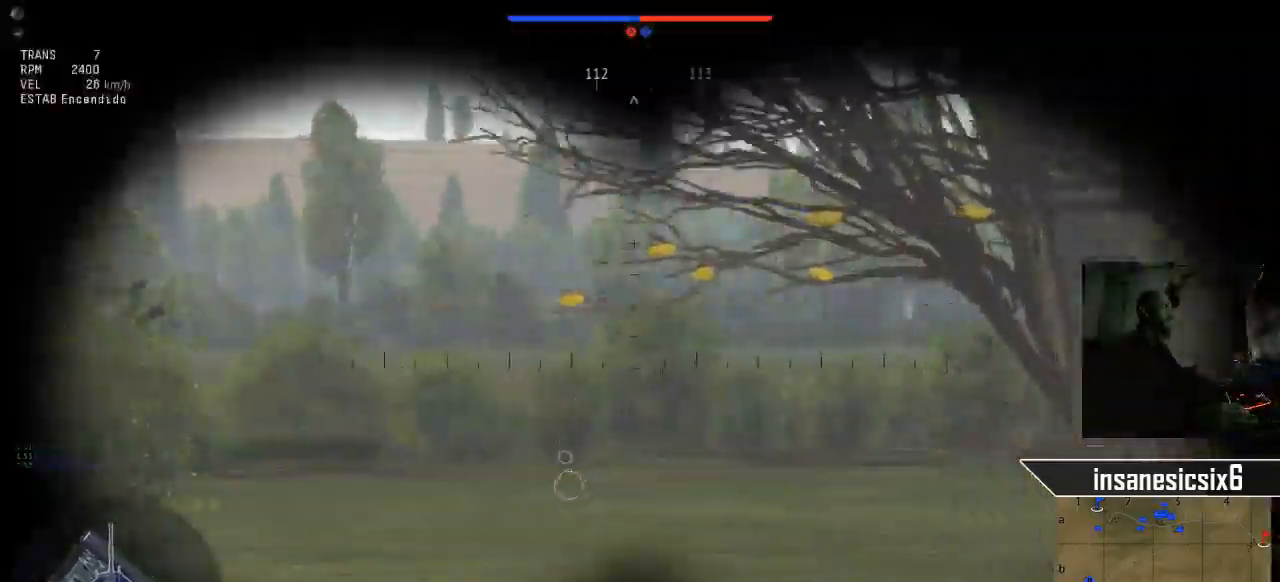
{"keys": ["w"], "mouse": [], "mouse_move": "still", "events": []}
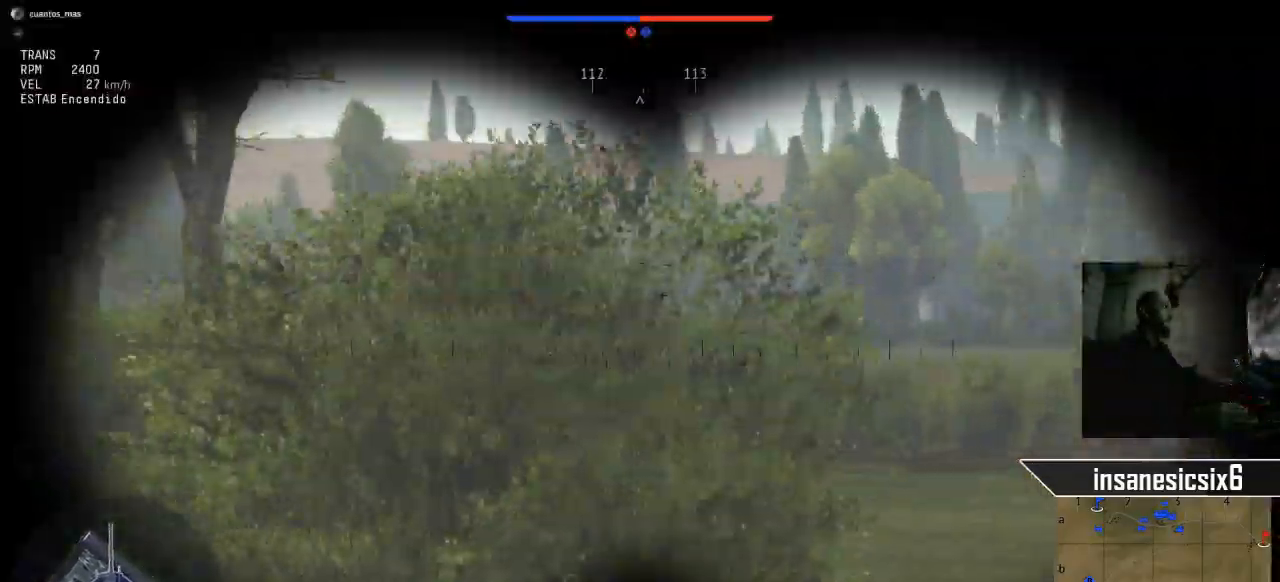
{"keys": ["w"], "mouse": [], "mouse_move": "still", "events": []}
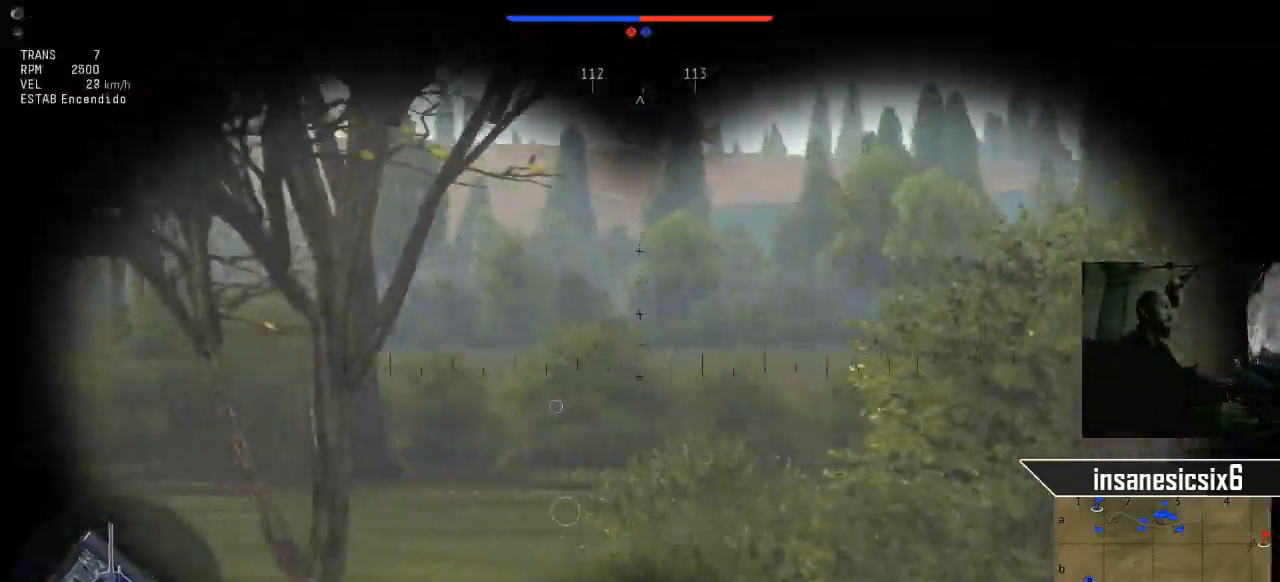
{"keys": ["w"], "mouse": [], "mouse_move": "still", "events": []}
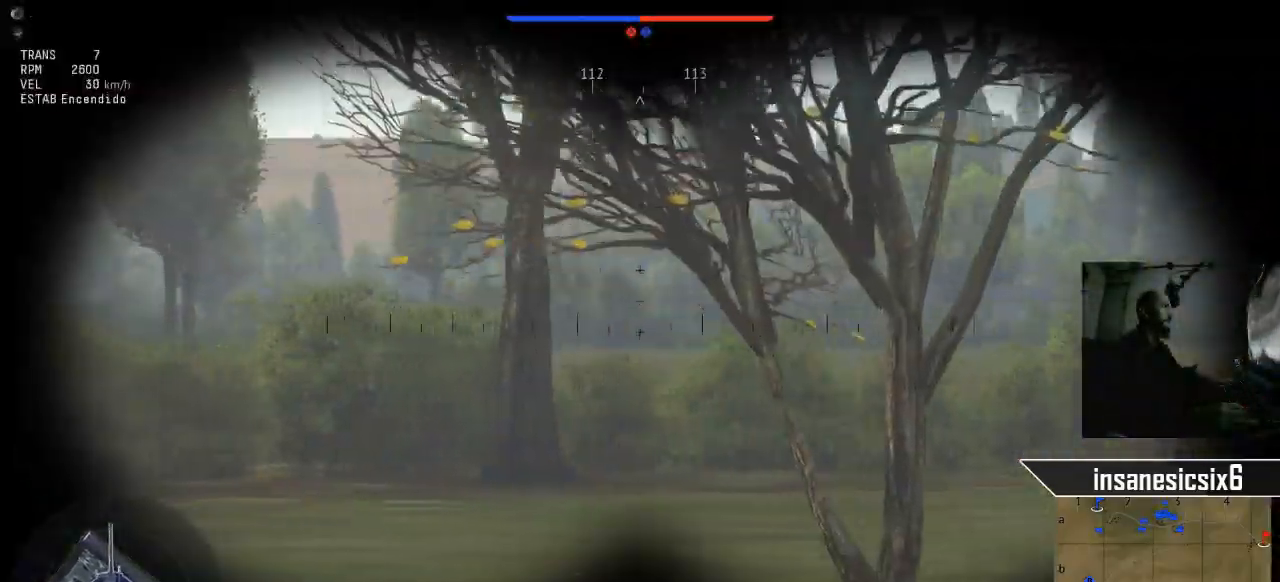
{"keys": ["w"], "mouse": [], "mouse_move": "still", "events": []}
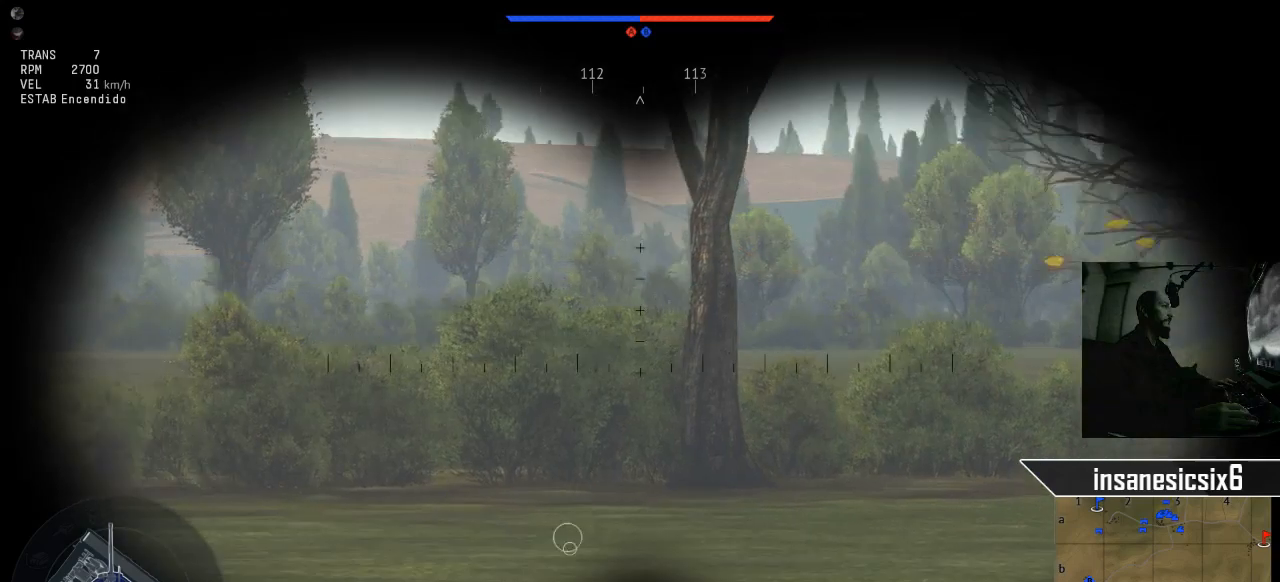
{"keys": ["w"], "mouse": [], "mouse_move": "still", "events": []}
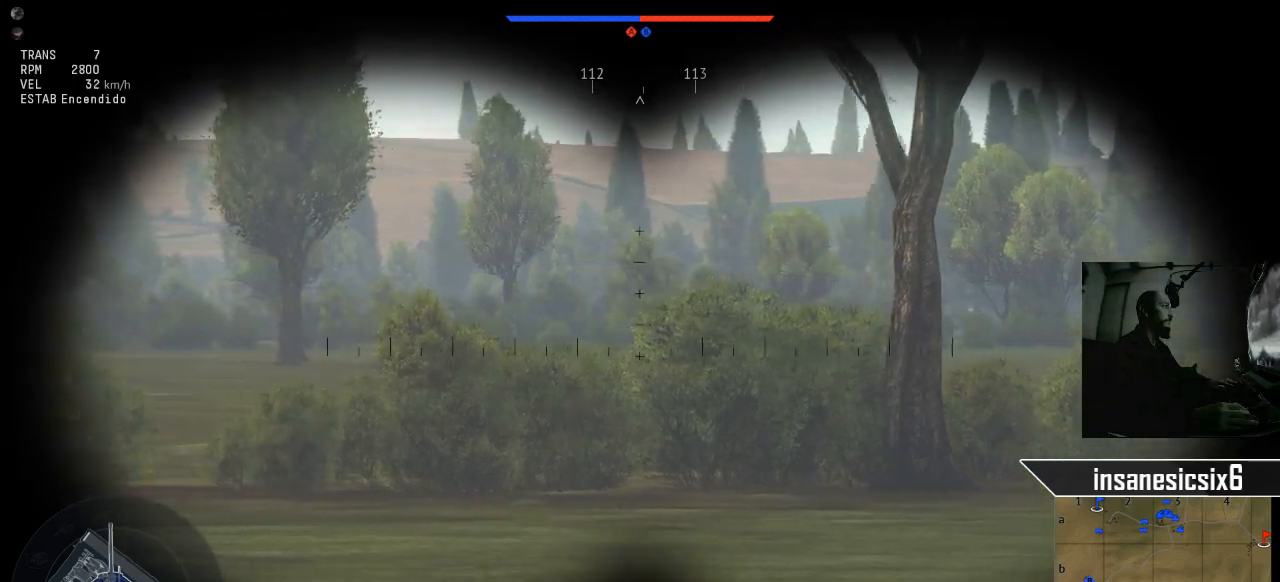
{"keys": ["w"], "mouse": [], "mouse_move": "right", "events": []}
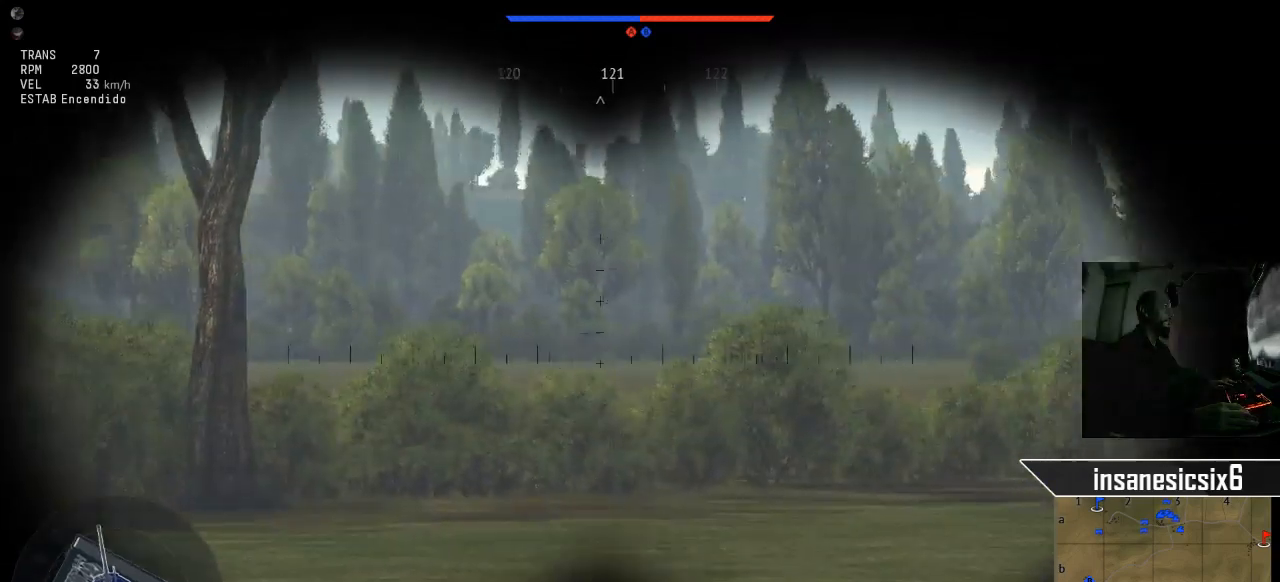
{"keys": ["w"], "mouse": [], "mouse_move": "still", "events": []}
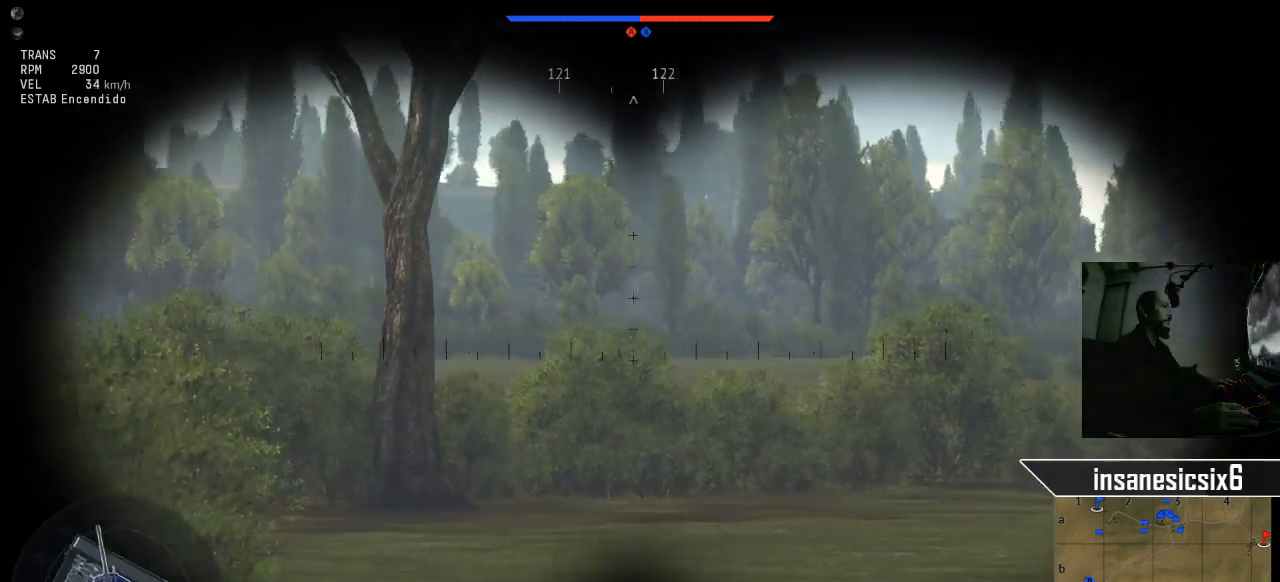
{"keys": [], "mouse": [], "mouse_move": "right", "events": [[66, "w", "up"], [300, "s", "down"], [433, "s", "up"]]}
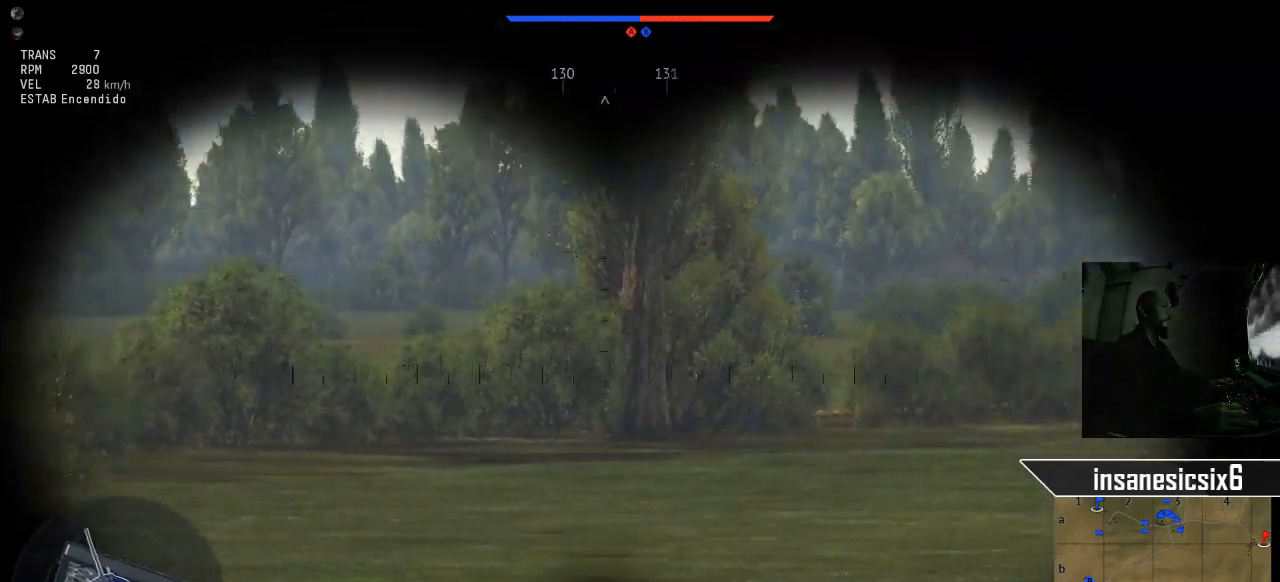
{"keys": ["s"], "mouse": [], "mouse_move": "still", "events": [[34, "s", "down"]]}
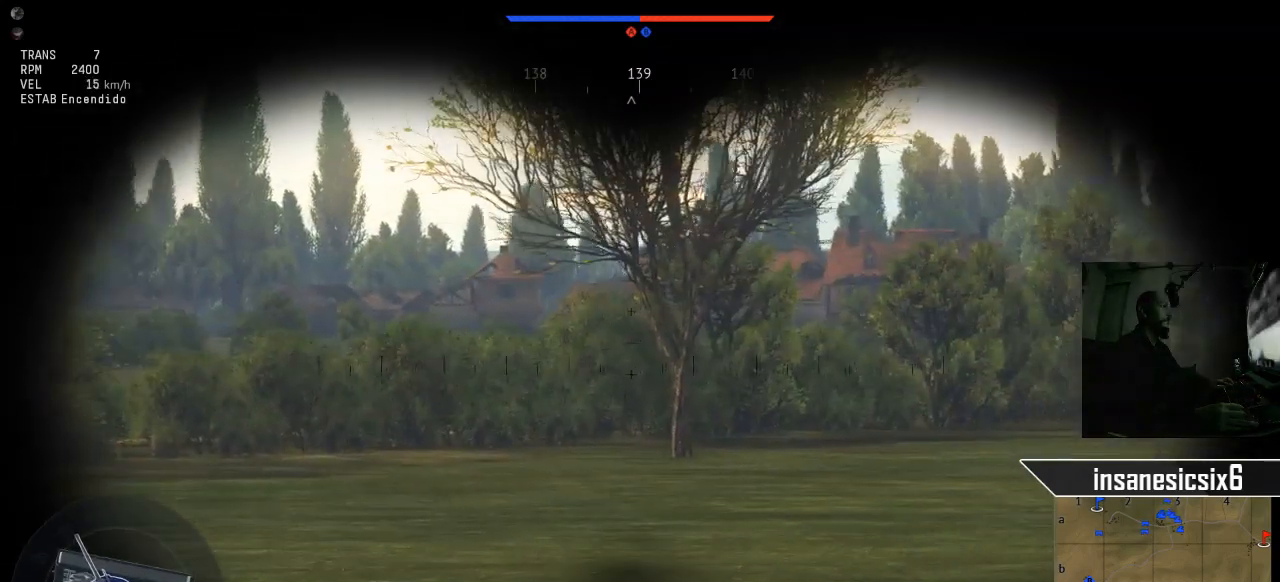
{"keys": [], "mouse": [], "mouse_move": "left", "events": [[367, "s", "up"]]}
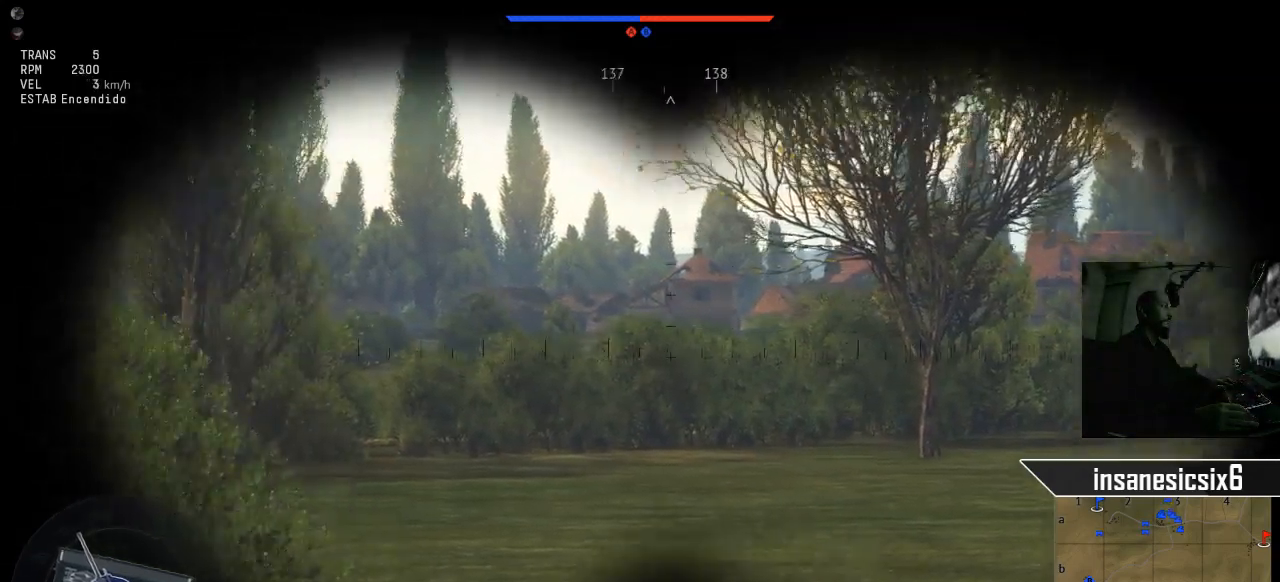
{"keys": ["w"], "mouse": [], "mouse_move": "still", "events": [[150, "w", "down"]]}
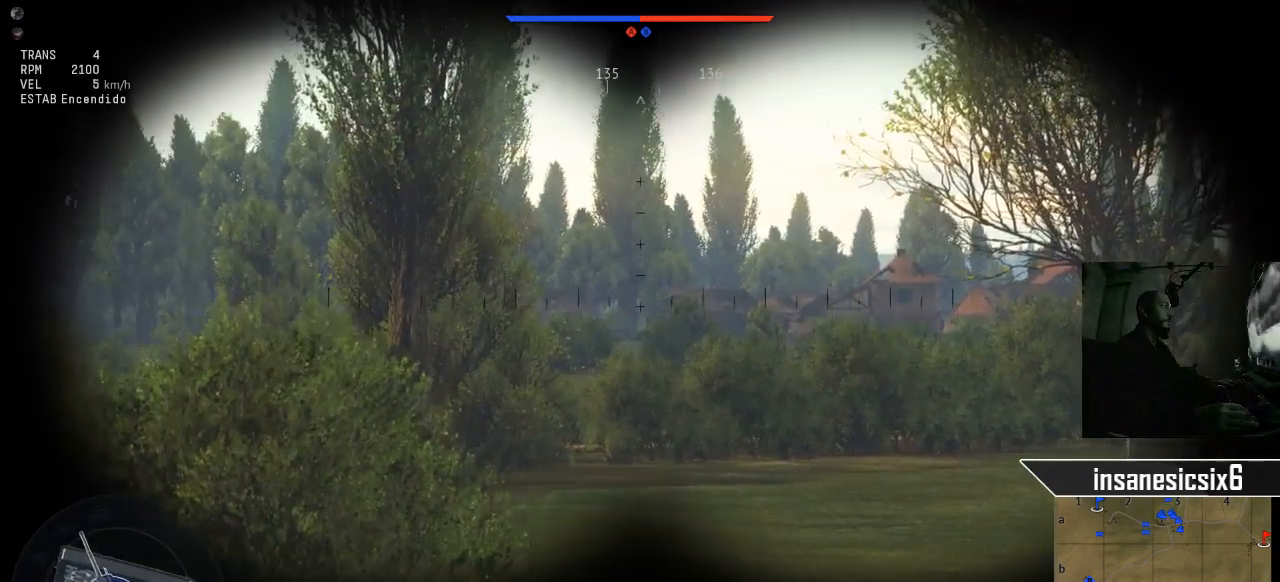
{"keys": [], "mouse": [], "mouse_move": "still", "events": [[33, "w", "up"], [116, "w", "down"], [500, "w", "up"]]}
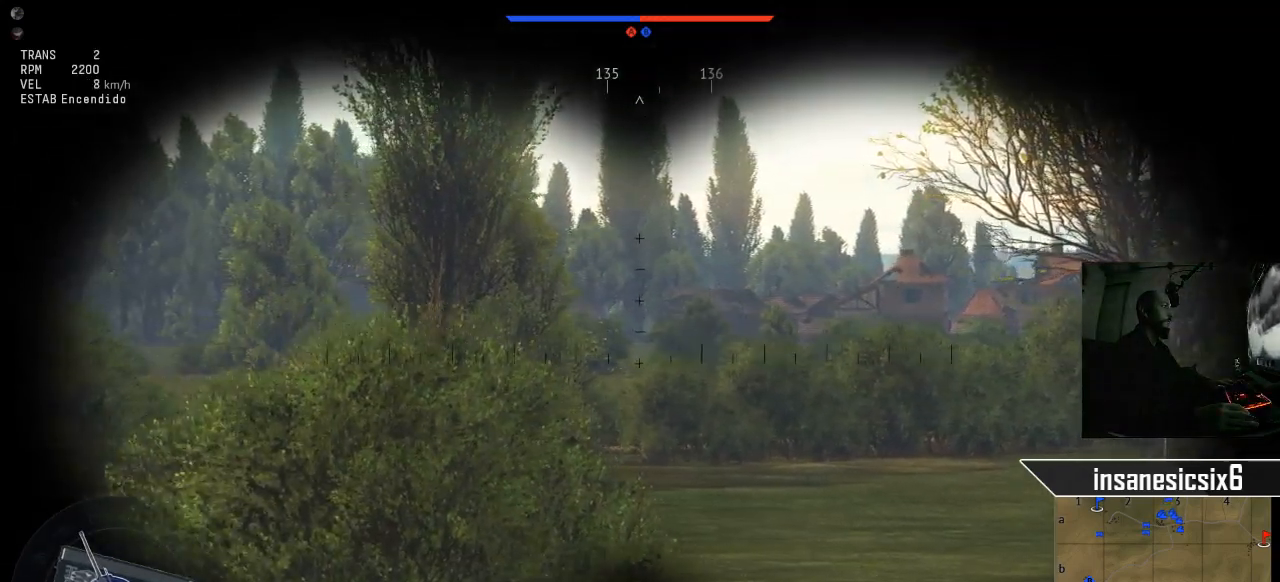
{"keys": [], "mouse": [], "mouse_move": "still", "events": [[234, "w", "down"], [417, "w", "up"]]}
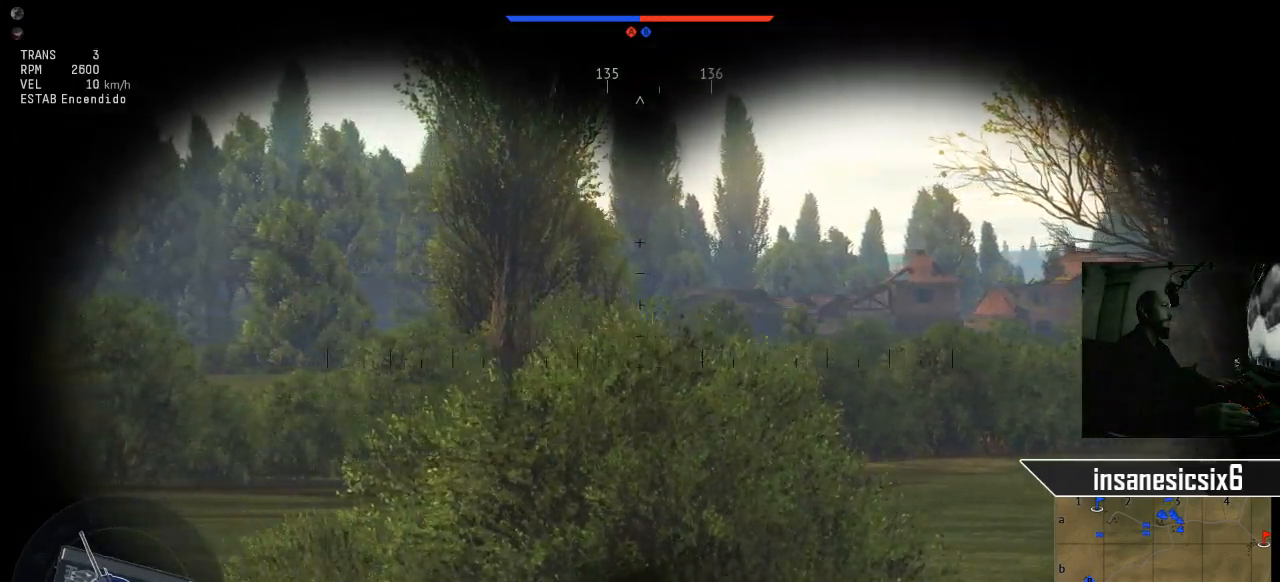
{"keys": [], "mouse": [], "mouse_move": "still", "events": [[317, "w", "down"], [500, "w", "up"]]}
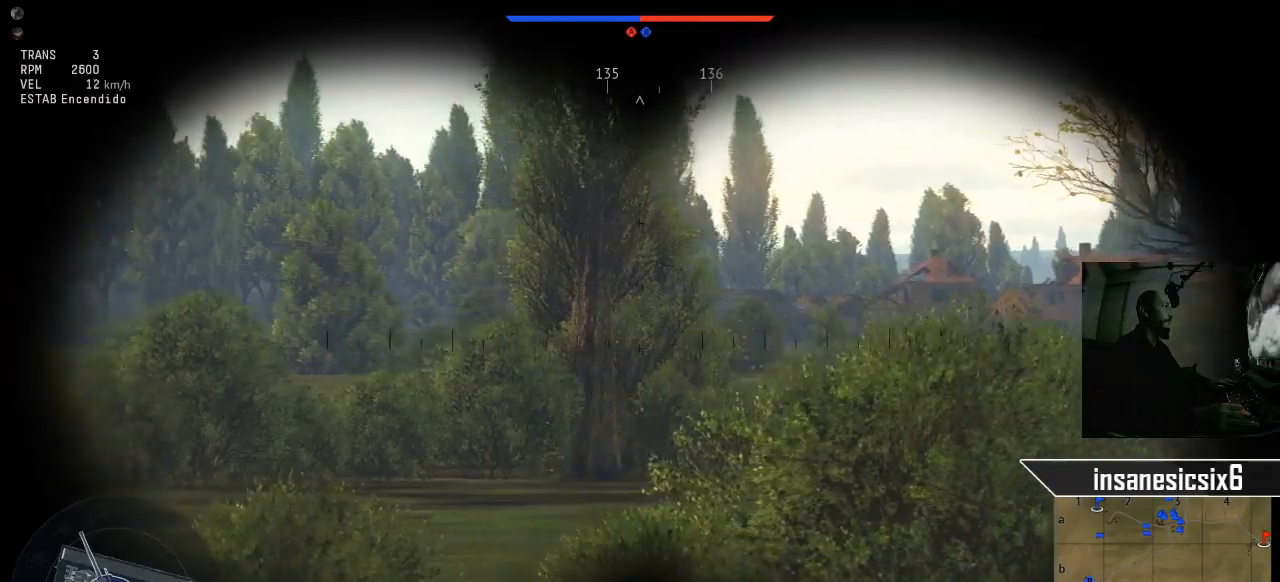
{"keys": [], "mouse": [], "mouse_move": "still", "events": []}
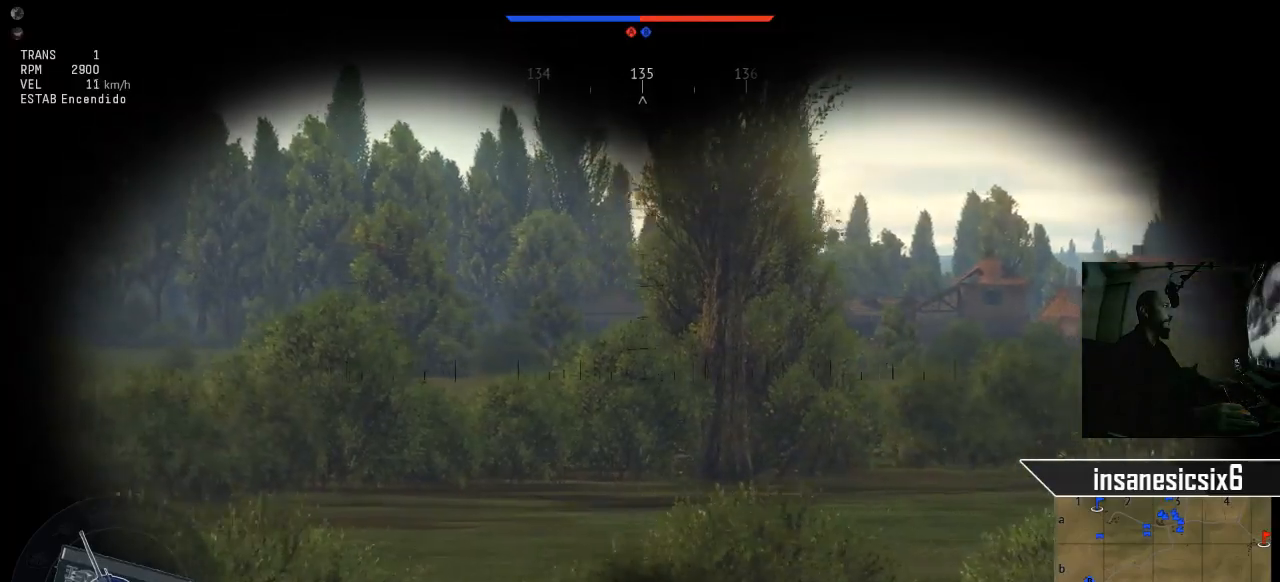
{"keys": [], "mouse": [], "mouse_move": "still", "events": [[100, "e", "down"], [250, "e", "up"]]}